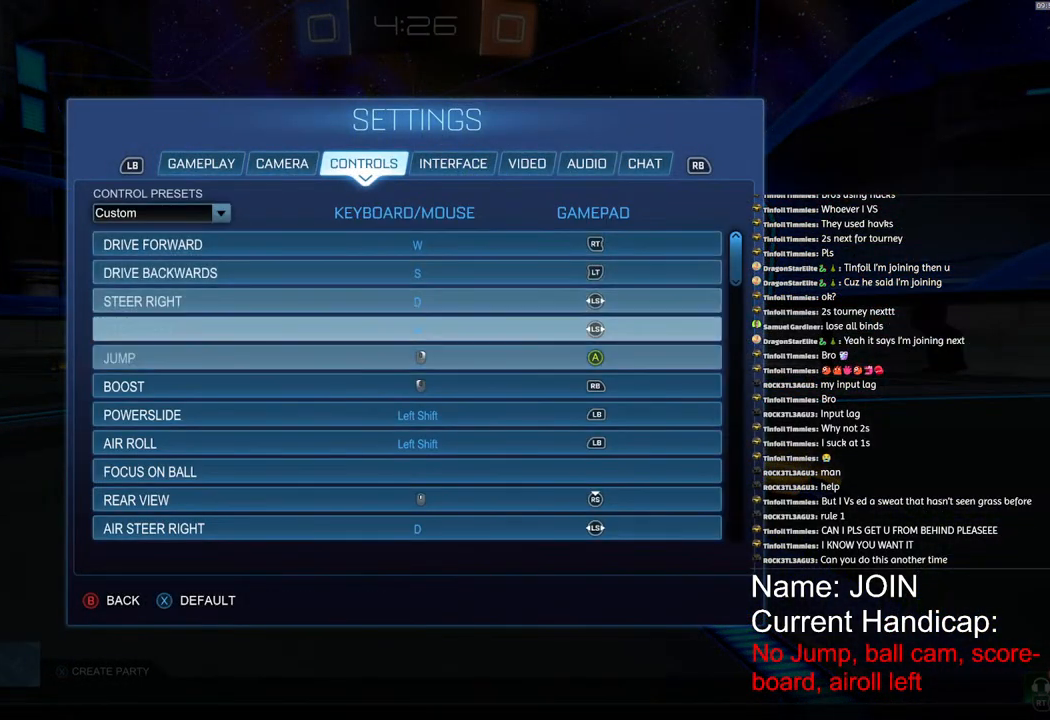
Gameplay with a controller (PlayStation layout); each line is a JSON object with the inputs held at the frame after it. "events" lists button and stick changes between this image and that frame as [ms after this image, input, new state], when the widget could be followed in between.
{"buttons": [], "left_stick": "down", "right_stick": "center", "events": [[183, "left_stick", "center"], [450, "left_stick", "down"]]}
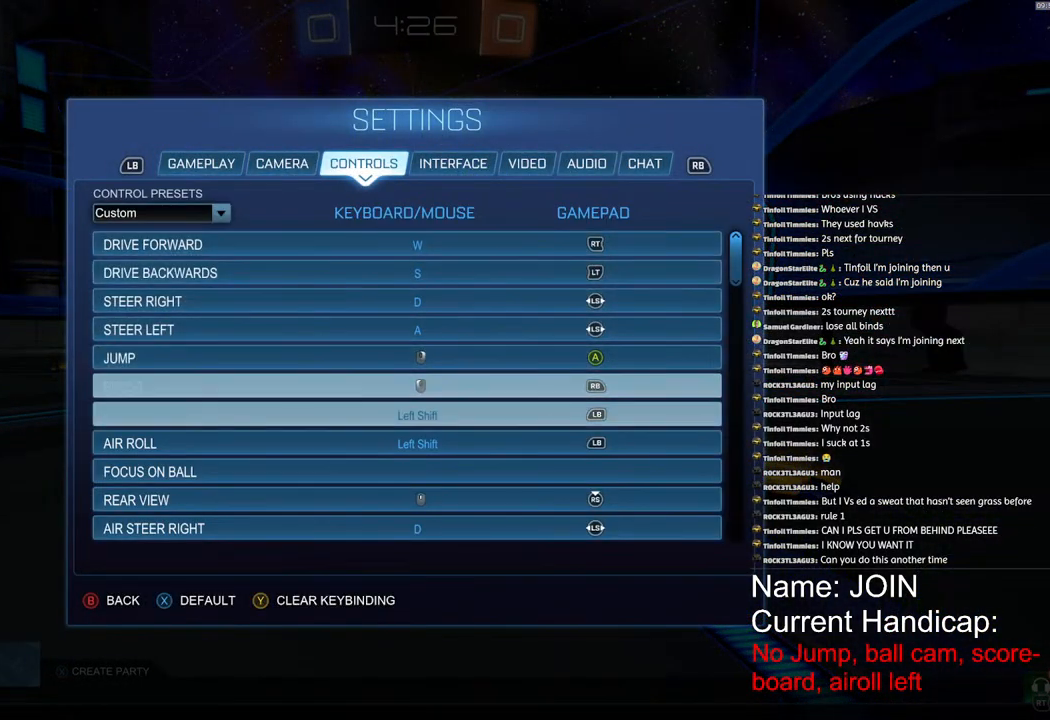
{"buttons": [], "left_stick": "center", "right_stick": "center", "events": [[33, "left_stick", "center"], [133, "TRIANGLE", "down"], [183, "TRIANGLE", "up"], [333, "left_stick", "left"], [433, "left_stick", "center"]]}
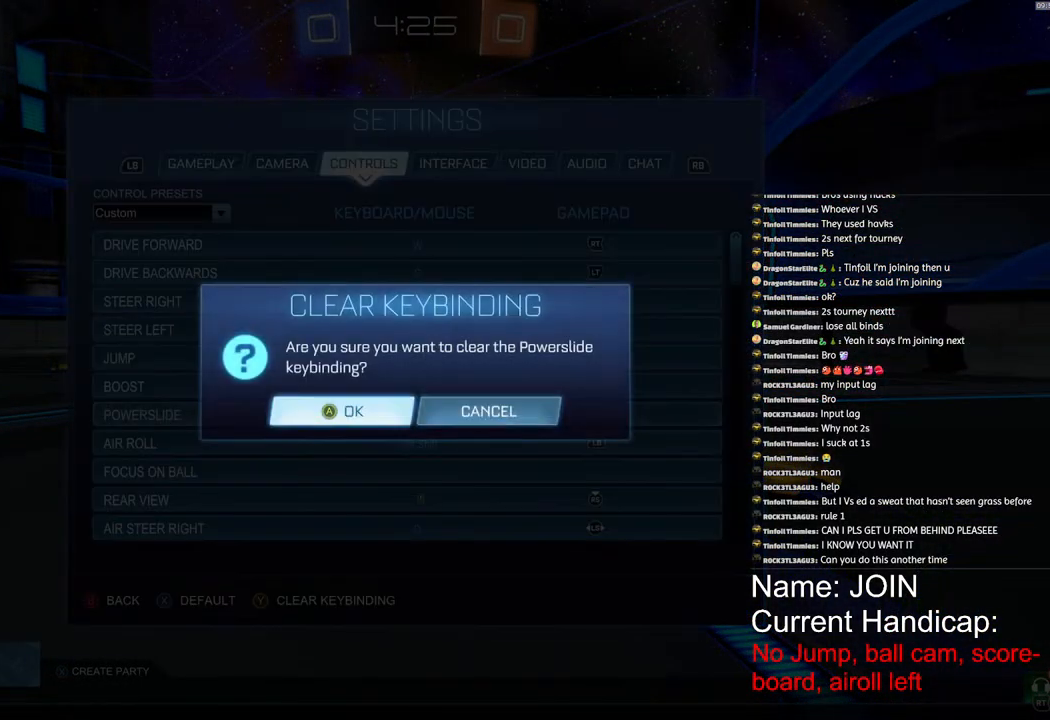
{"buttons": ["CIRCLE"], "left_stick": "center", "right_stick": "center", "events": [[50, "CROSS", "down"], [133, "CROSS", "up"], [433, "CIRCLE", "down"]]}
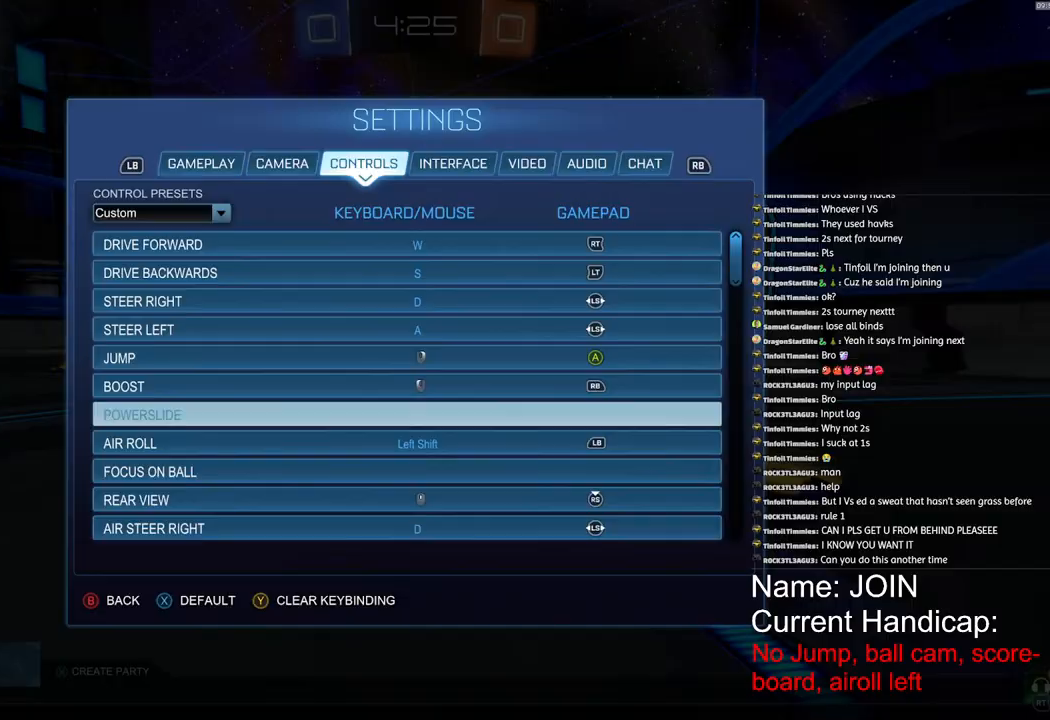
{"buttons": [], "left_stick": "center", "right_stick": "center", "events": [[17, "CIRCLE", "up"], [67, "CIRCLE", "down"], [150, "CIRCLE", "up"]]}
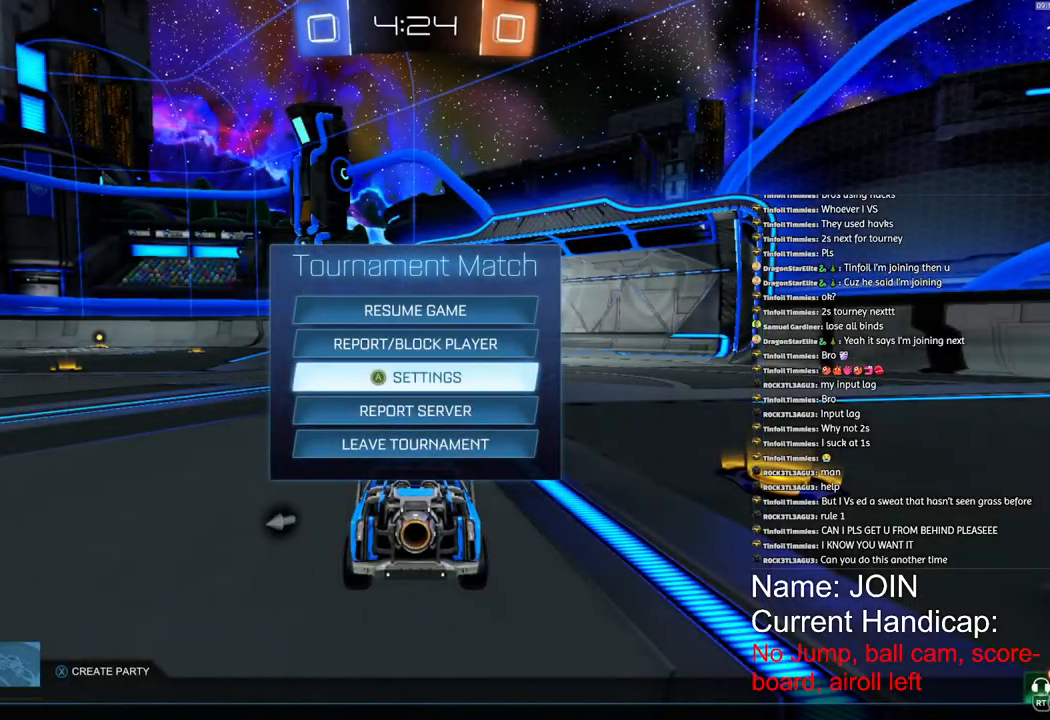
{"buttons": [], "left_stick": "center", "right_stick": "center", "events": []}
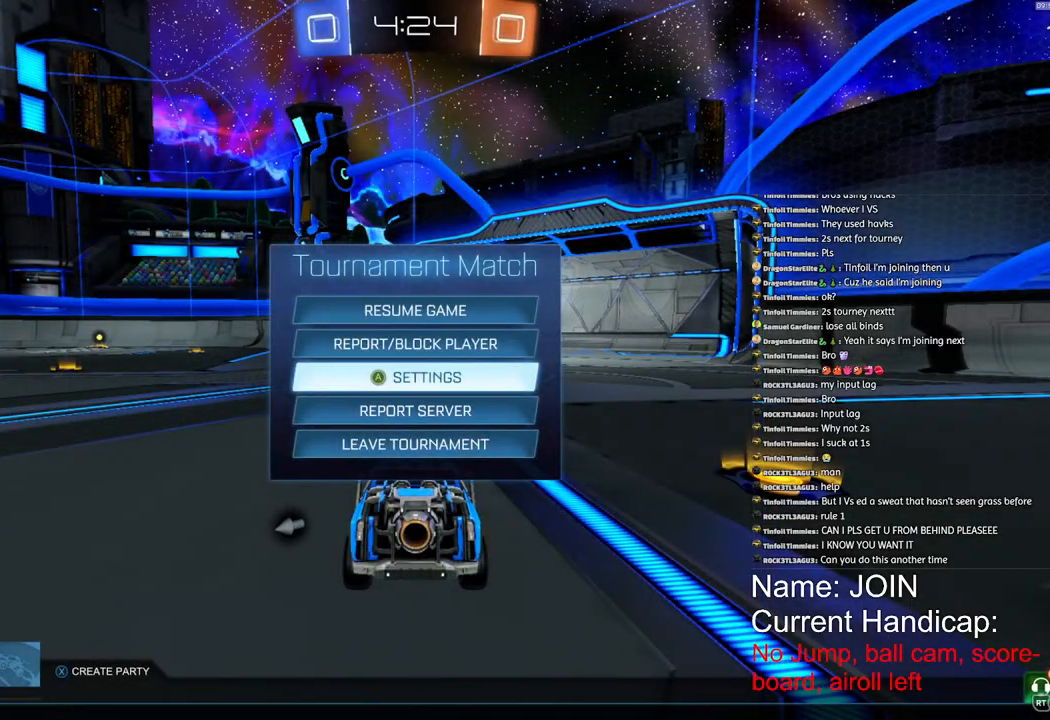
{"buttons": ["CIRCLE"], "left_stick": "center", "right_stick": "center", "events": [[400, "CIRCLE", "down"]]}
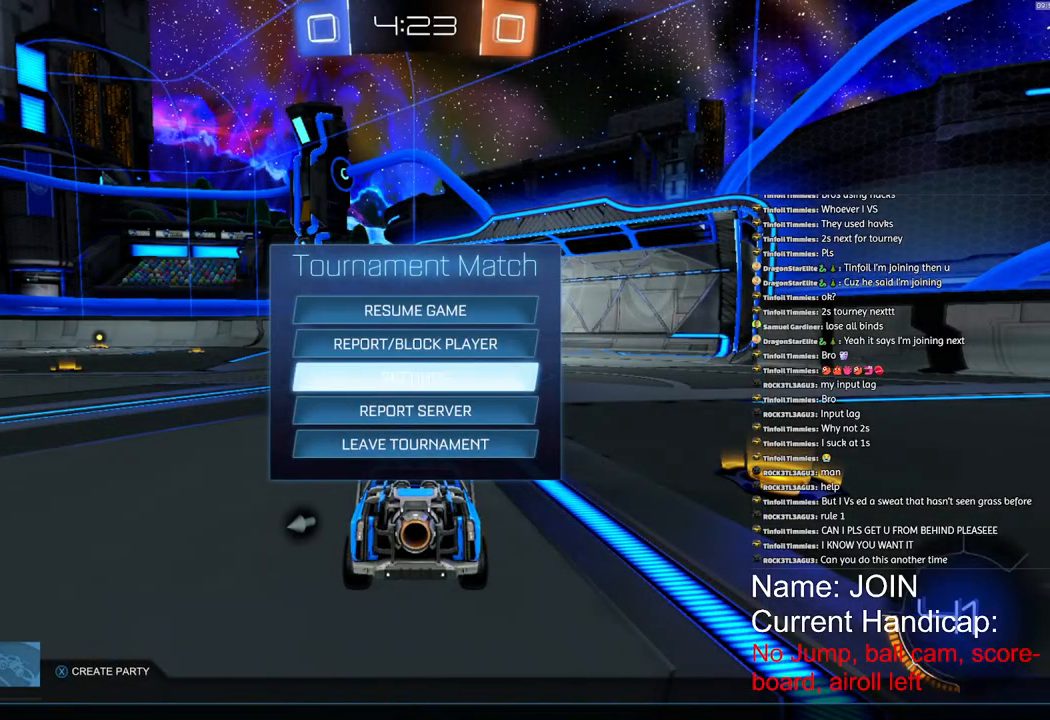
{"buttons": [], "left_stick": "left", "right_stick": "center", "events": [[17, "CIRCLE", "up"], [350, "left_stick", "left"]]}
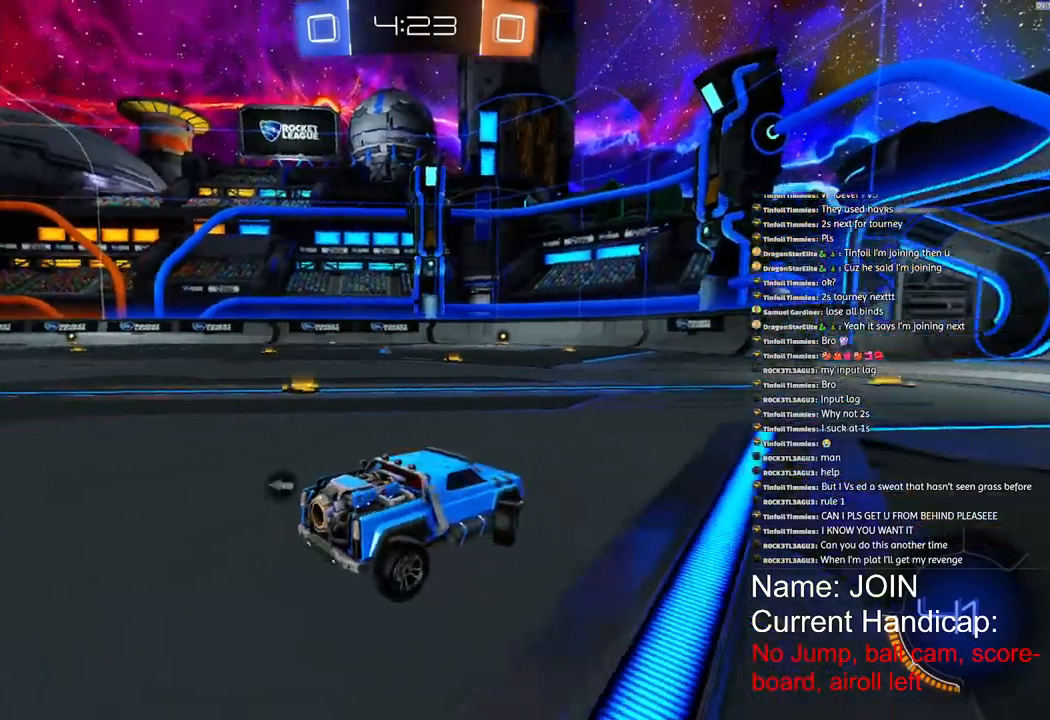
{"buttons": [], "left_stick": "left", "right_stick": "left"}
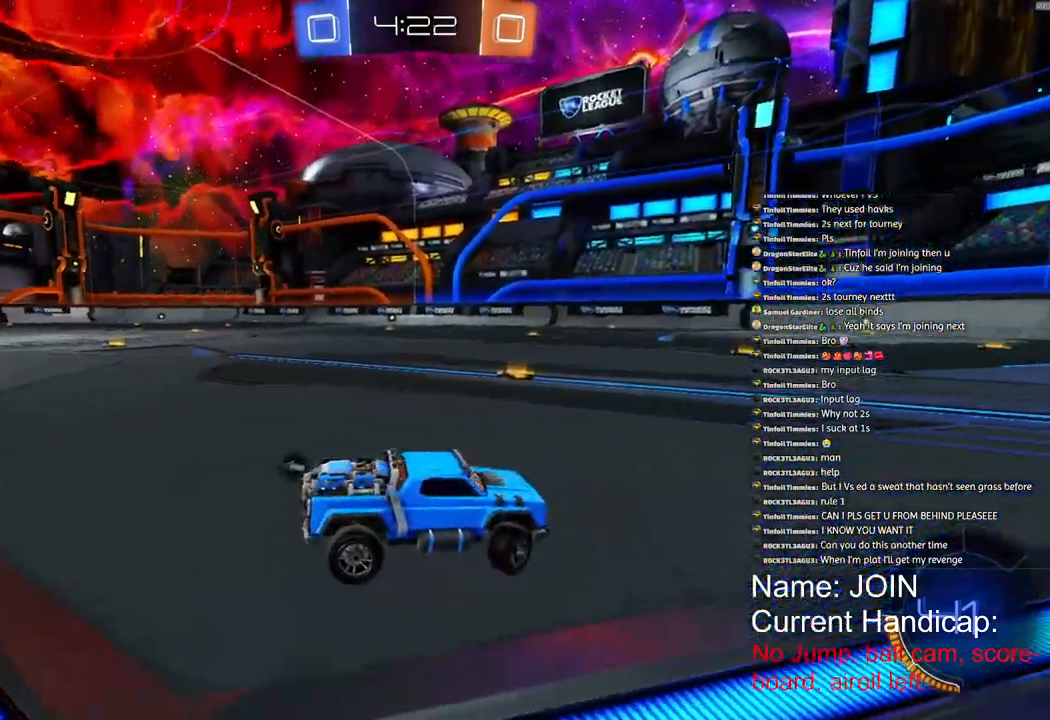
{"buttons": [], "left_stick": "down-right", "right_stick": "left", "events": [[217, "left_stick", "center"], [300, "left_stick", "right"], [400, "left_stick", "down-right"]]}
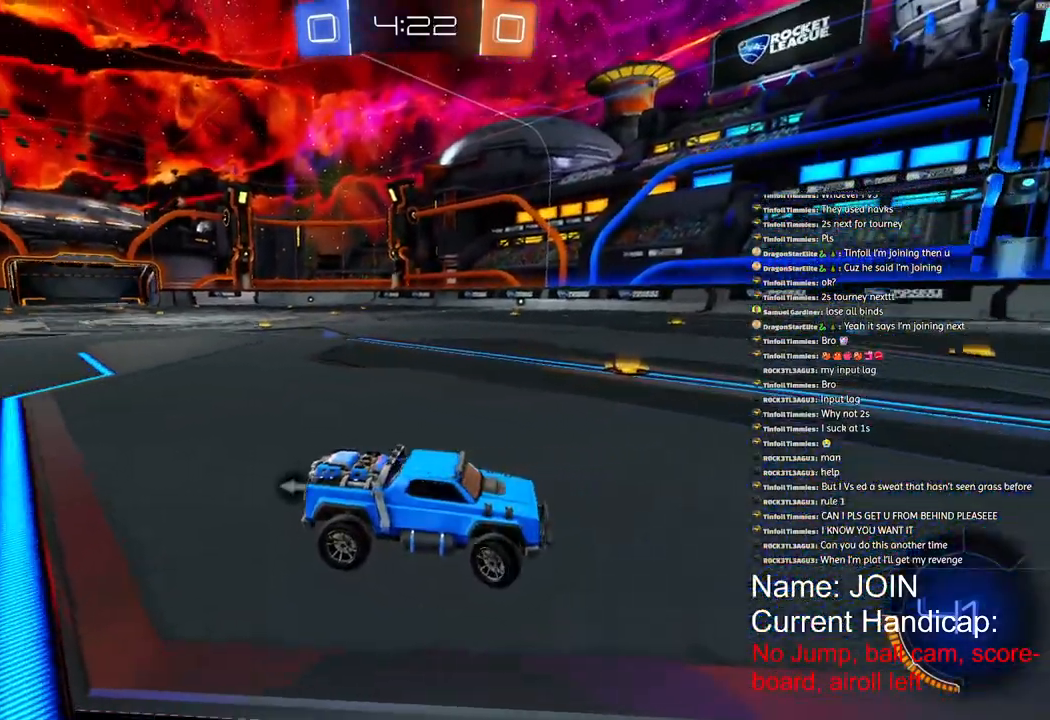
{"buttons": ["R2"], "left_stick": "down-right", "right_stick": "left", "events": [[333, "R2", "down"]]}
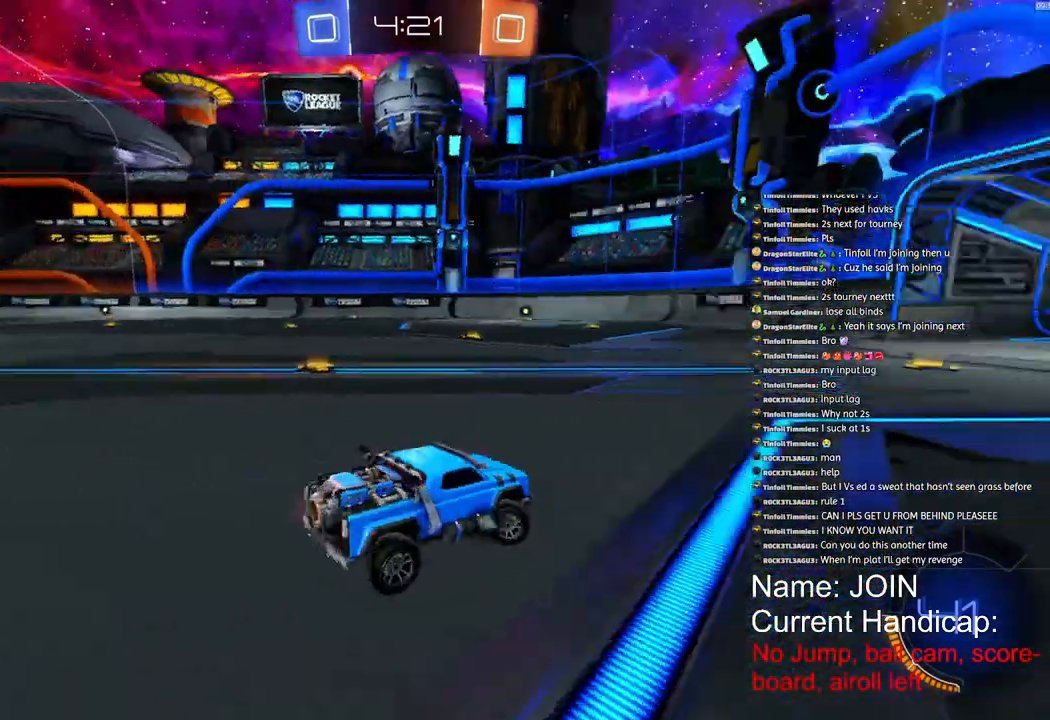
{"buttons": ["R2"], "left_stick": "down-right", "right_stick": "left", "events": []}
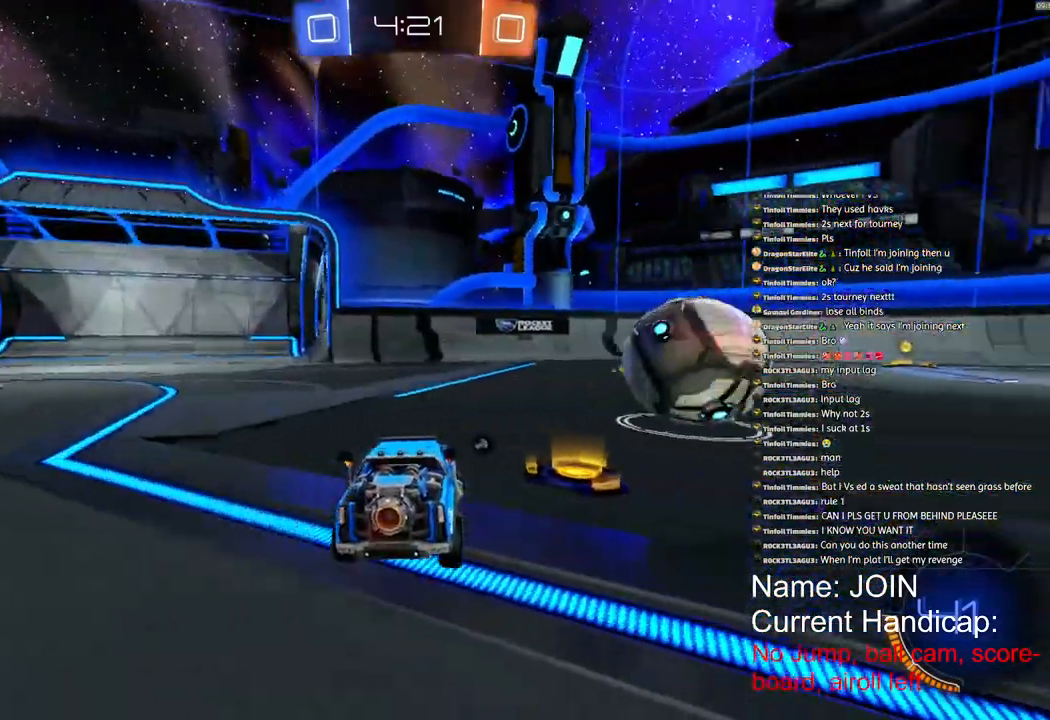
{"buttons": ["R2"], "left_stick": "right", "right_stick": "up-left", "events": [[67, "left_stick", "right"], [217, "right_stick", "up-left"]]}
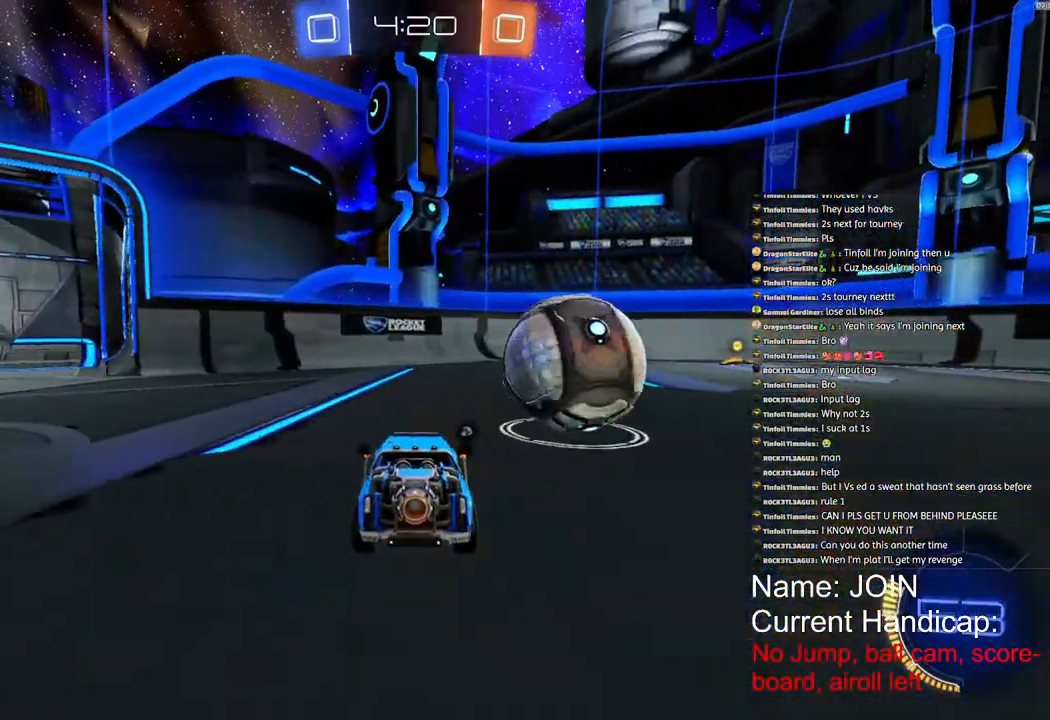
{"buttons": ["R2"], "left_stick": "right", "right_stick": "up-left"}
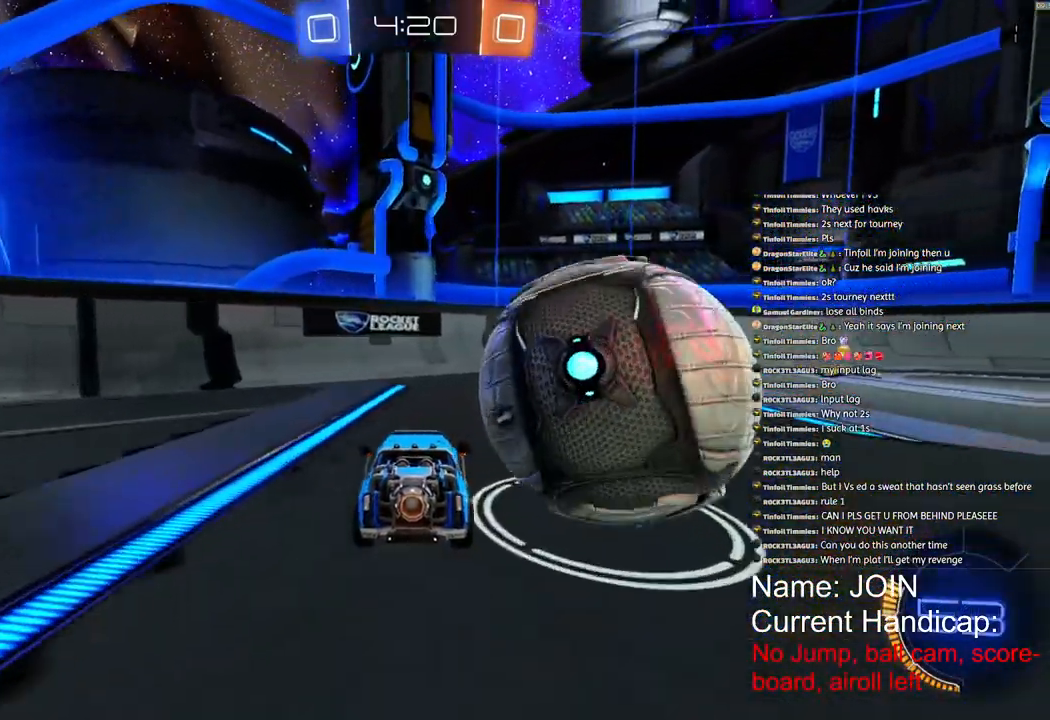
{"buttons": [], "left_stick": "center", "right_stick": "left", "events": [[17, "right_stick", "left"], [200, "R2", "up"], [283, "L2", "down"], [483, "L2", "up"], [483, "left_stick", "center"]]}
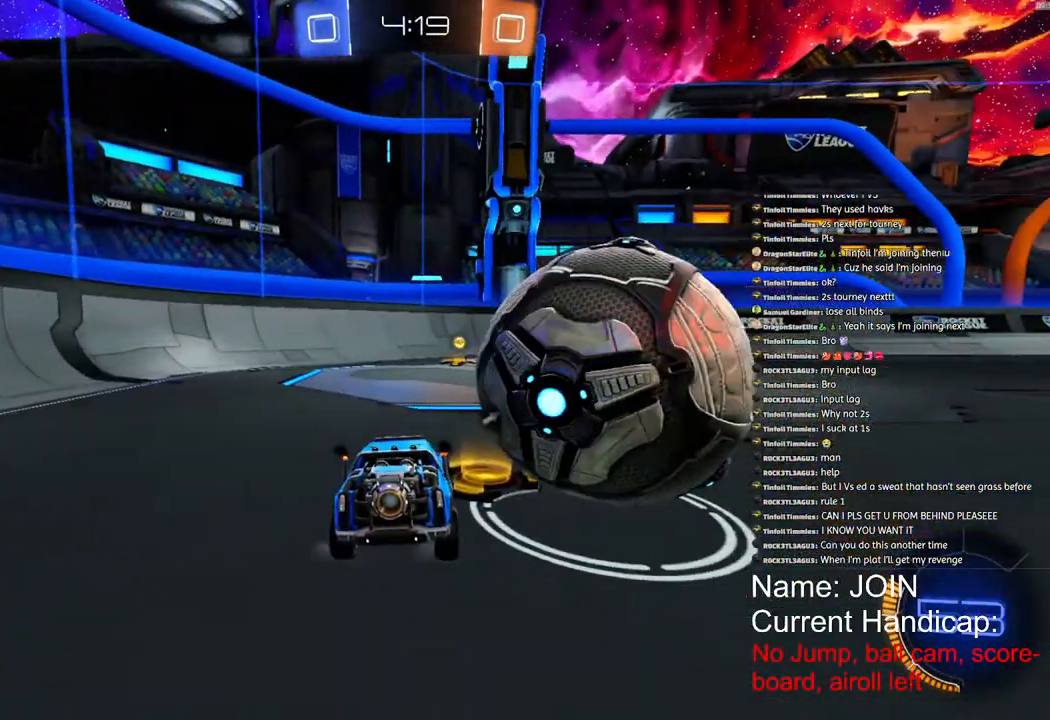
{"buttons": [], "left_stick": "center", "right_stick": "center", "events": [[83, "DPAD_LEFT", "down"], [167, "right_stick", "center"], [200, "DPAD_LEFT", "up"], [267, "R2", "down"], [300, "DPAD_RIGHT", "down"], [367, "DPAD_RIGHT", "up"], [467, "R2", "up"]]}
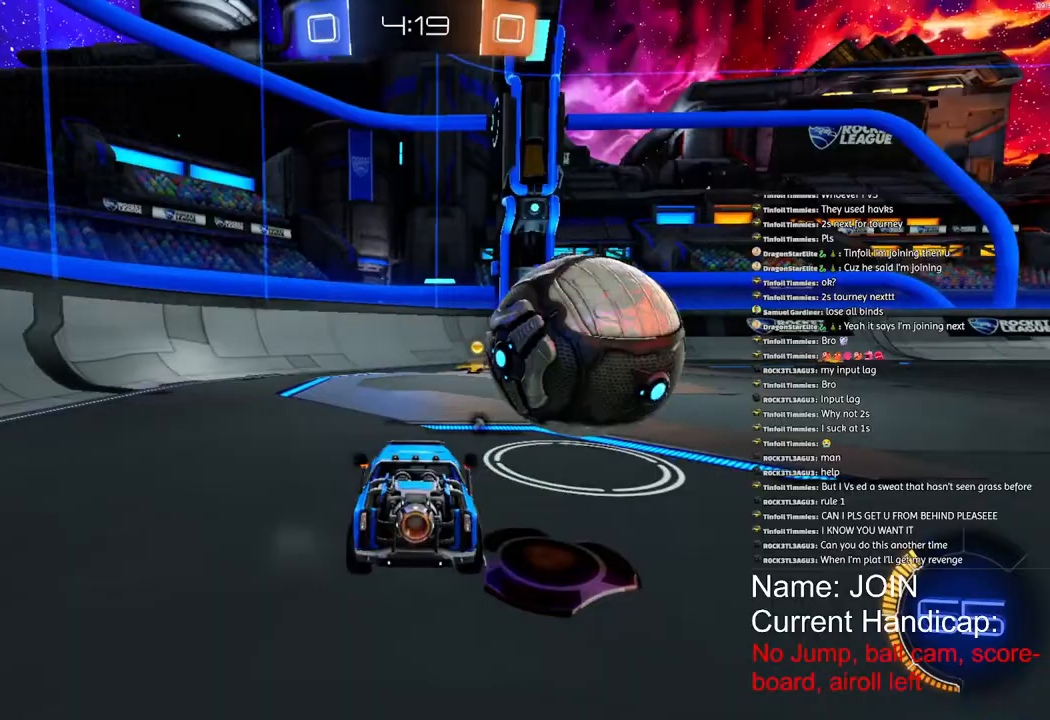
{"buttons": [], "left_stick": "center", "right_stick": "center", "events": []}
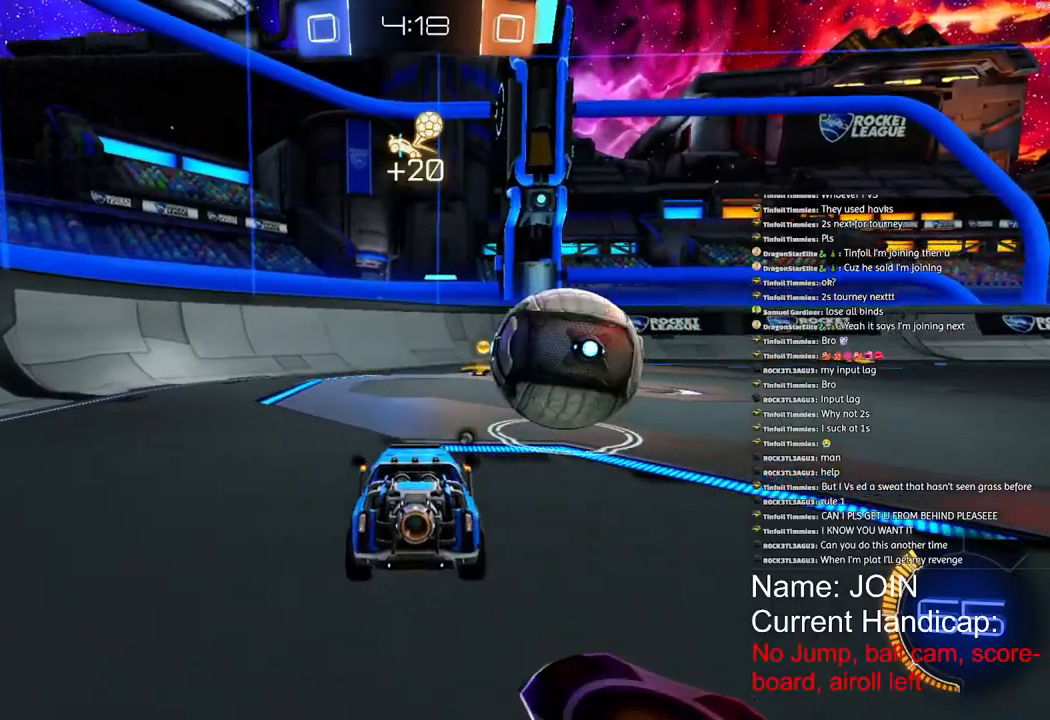
{"buttons": [], "left_stick": "center", "right_stick": "center", "events": []}
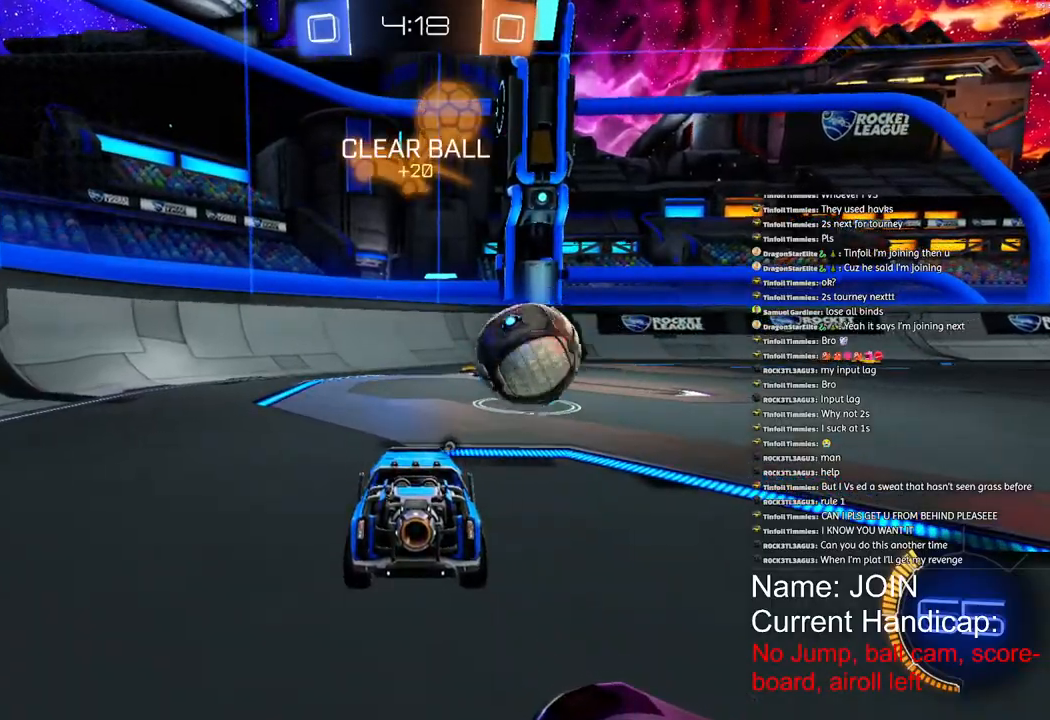
{"buttons": [], "left_stick": "center", "right_stick": "center", "events": []}
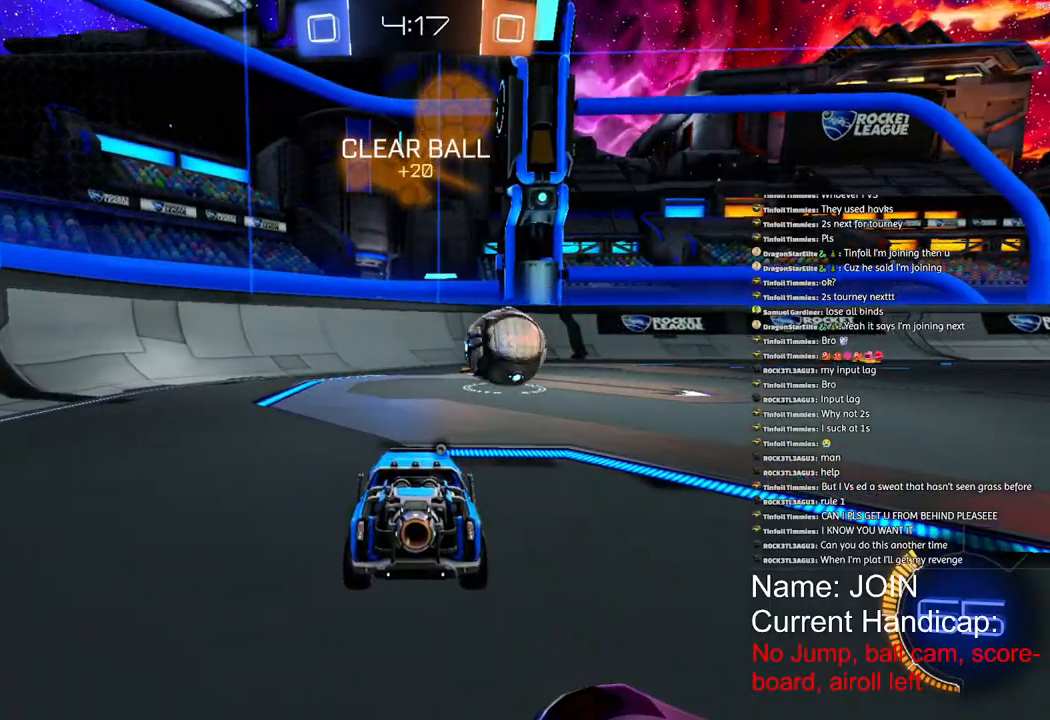
{"buttons": [], "left_stick": "center", "right_stick": "center", "events": []}
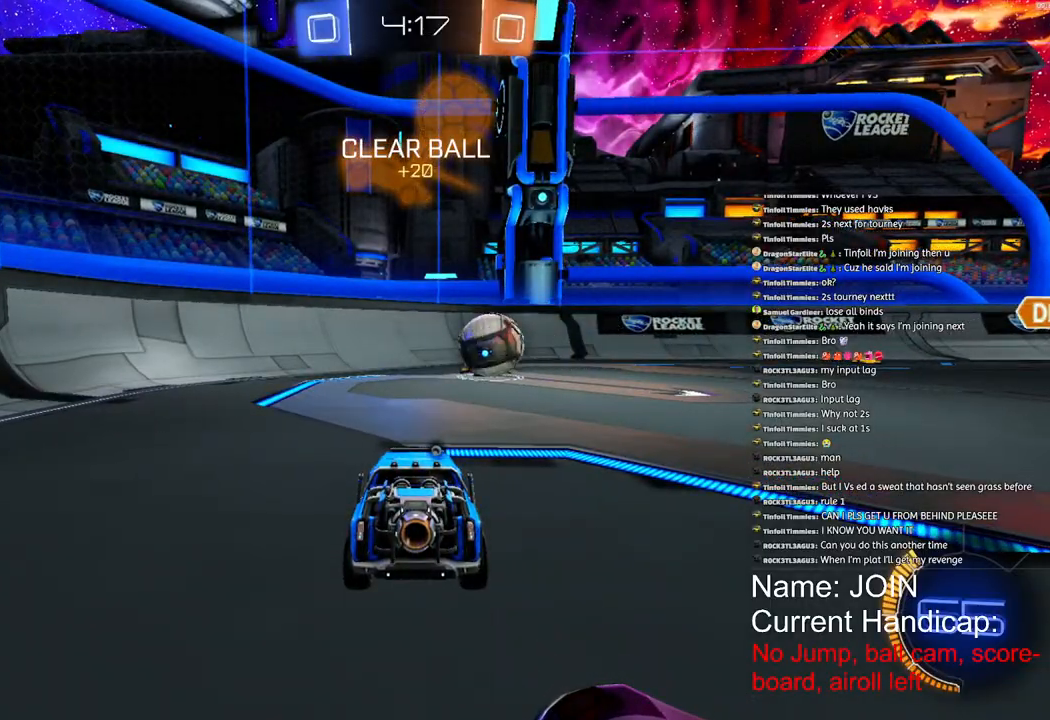
{"buttons": ["R2"], "left_stick": "right", "right_stick": "center", "events": [[50, "R2", "down"], [417, "left_stick", "right"]]}
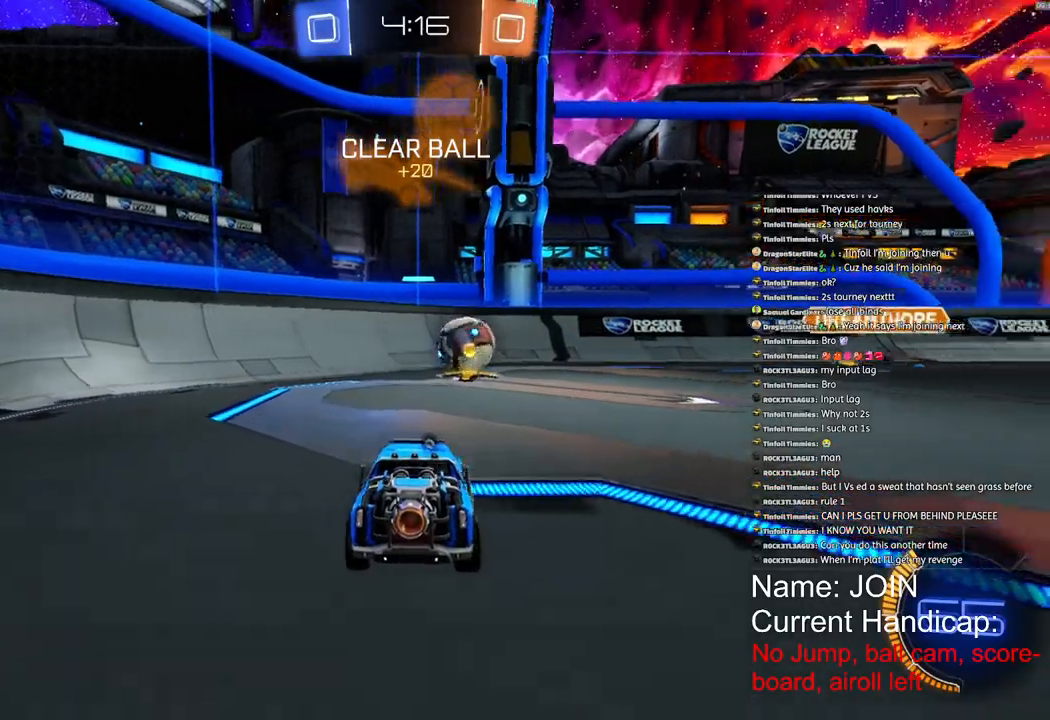
{"buttons": ["R2"], "left_stick": "left", "right_stick": "center", "events": [[100, "left_stick", "center"], [467, "left_stick", "left"]]}
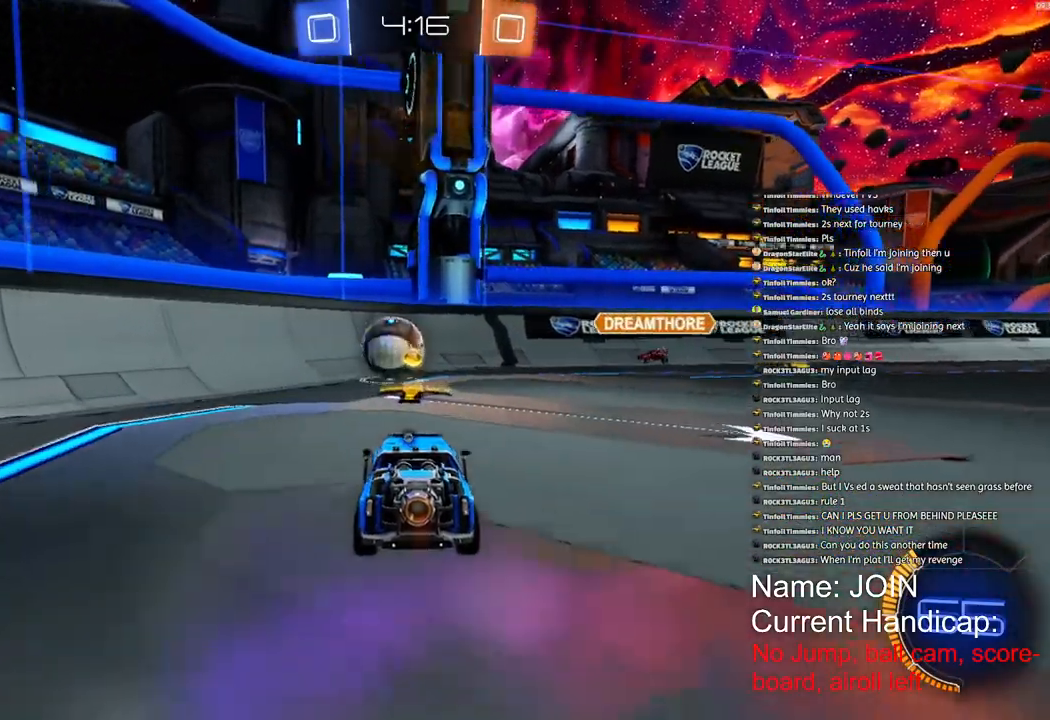
{"buttons": ["R2"], "left_stick": "center", "right_stick": "center", "events": [[100, "left_stick", "center"]]}
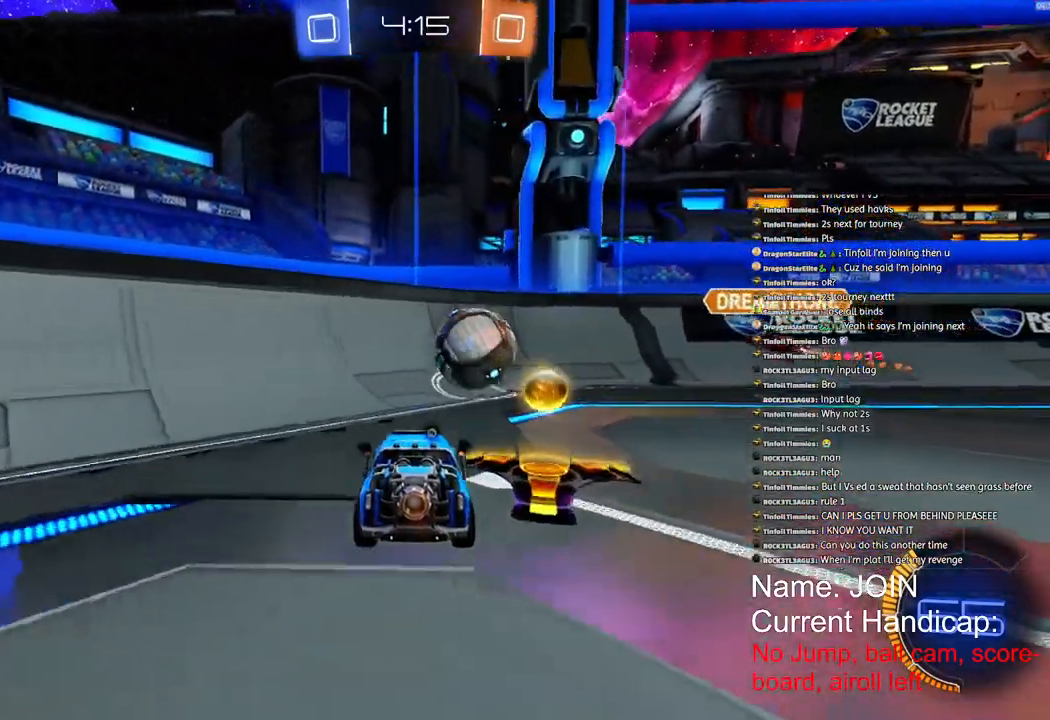
{"buttons": ["R1", "R2"], "left_stick": "right", "right_stick": "center", "events": [[200, "R1", "down"], [350, "left_stick", "right"]]}
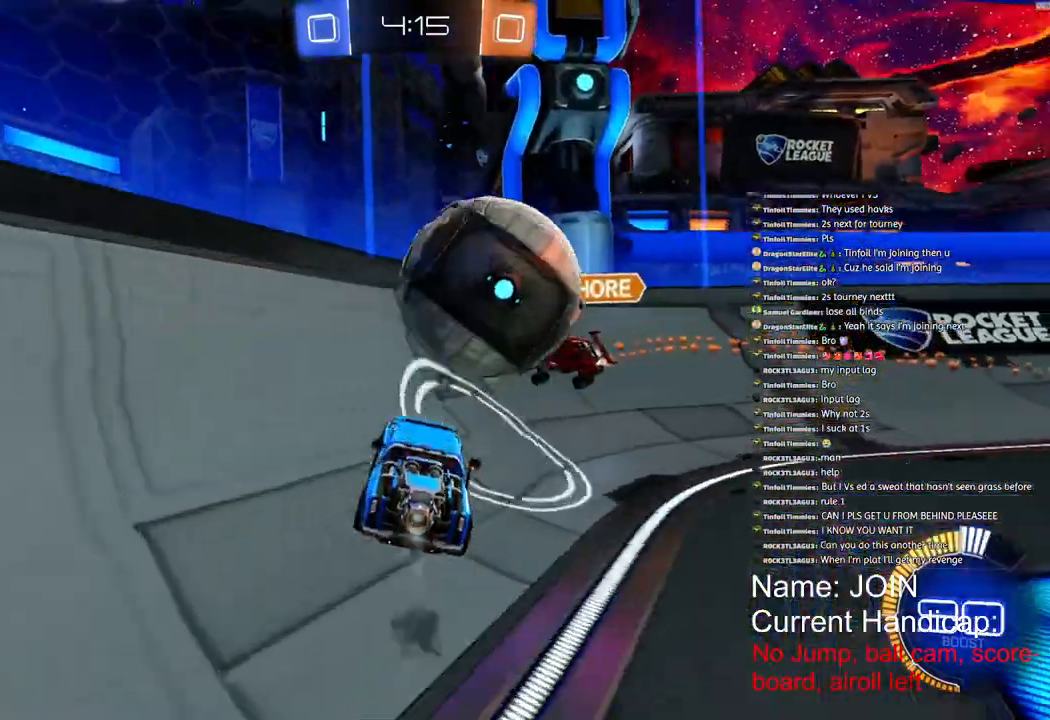
{"buttons": ["R2"], "left_stick": "right", "right_stick": "center", "events": [[117, "R1", "up"]]}